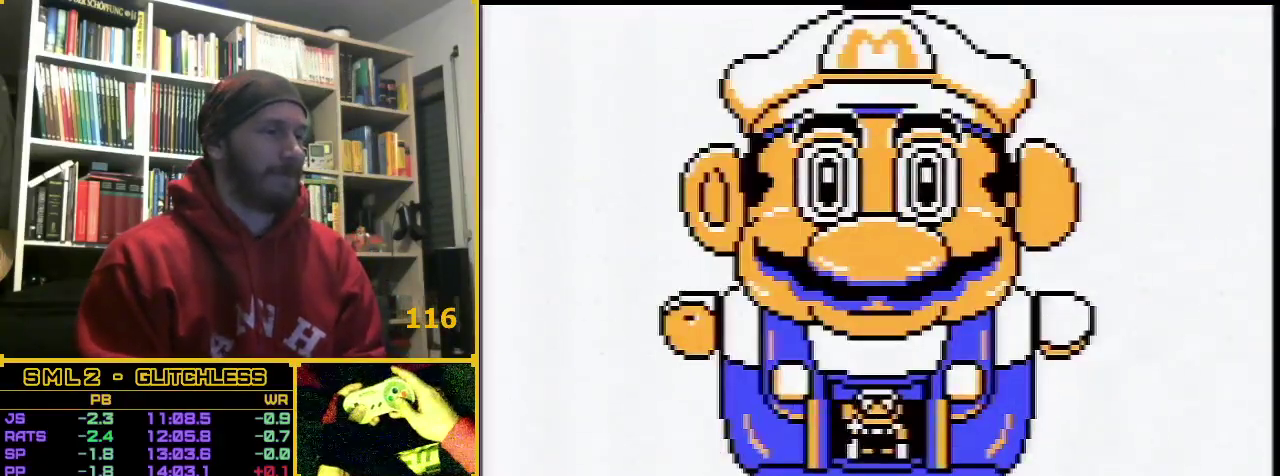
Gameplay with a controller (Nintendo layout); each line is a JSON object with the inputs held at the frame after it. "events" lists button and stick changes between this image and that frame as [ms after this image, input, new state], when the widget could be followed in between. Not read: L3 R3.
{"buttons": ["B", "DPAD_RIGHT"], "events": [[67, "B", "down"]]}
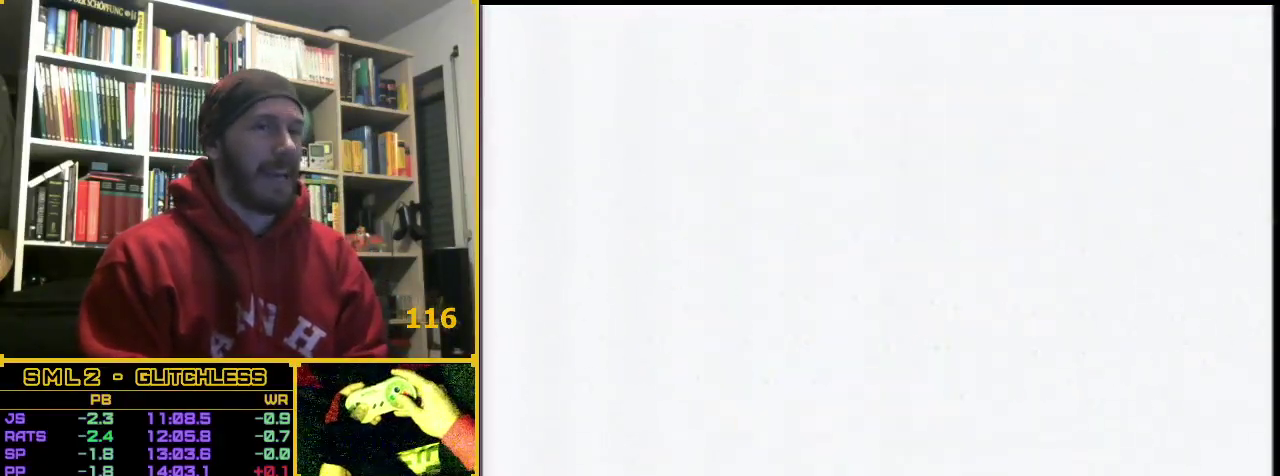
{"buttons": ["B", "DPAD_RIGHT"], "events": []}
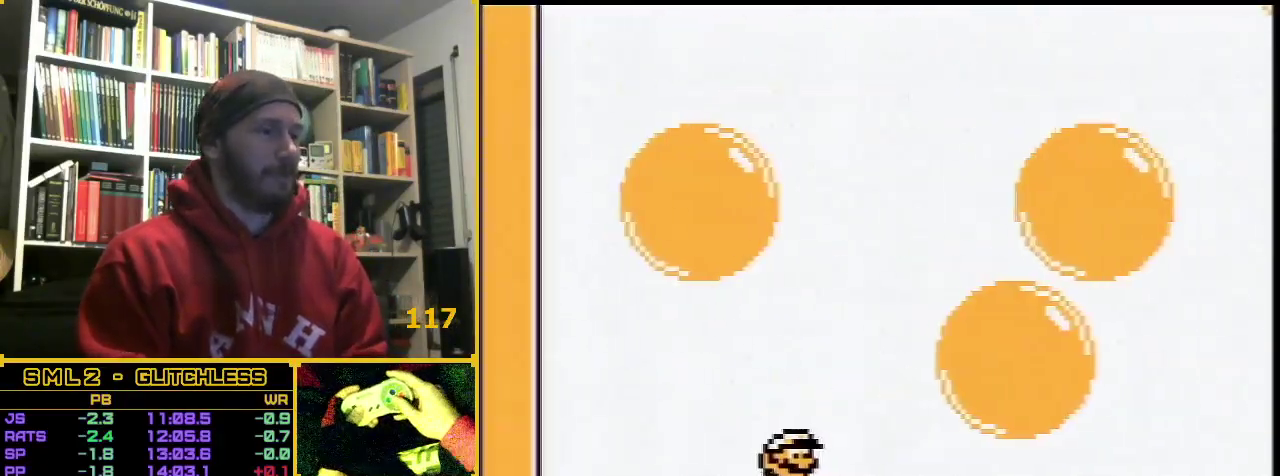
{"buttons": ["B", "DPAD_RIGHT"], "events": []}
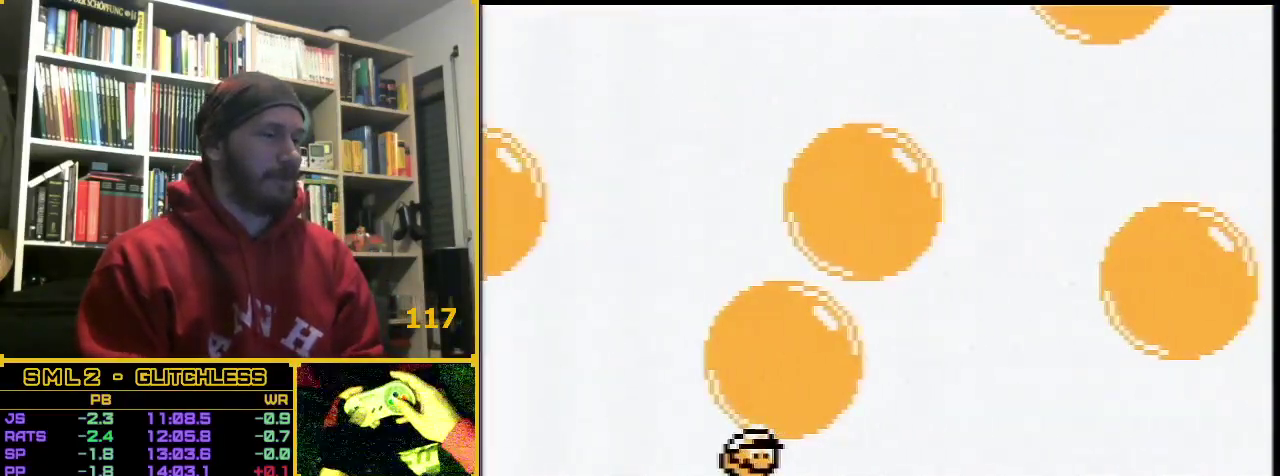
{"buttons": ["B", "DPAD_RIGHT"], "events": []}
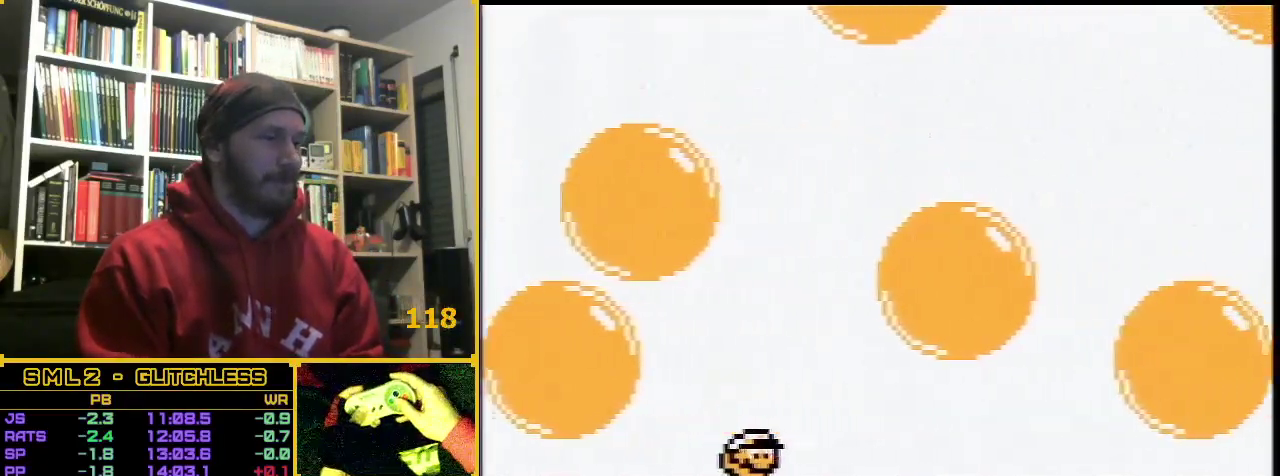
{"buttons": ["B", "DPAD_RIGHT"], "events": []}
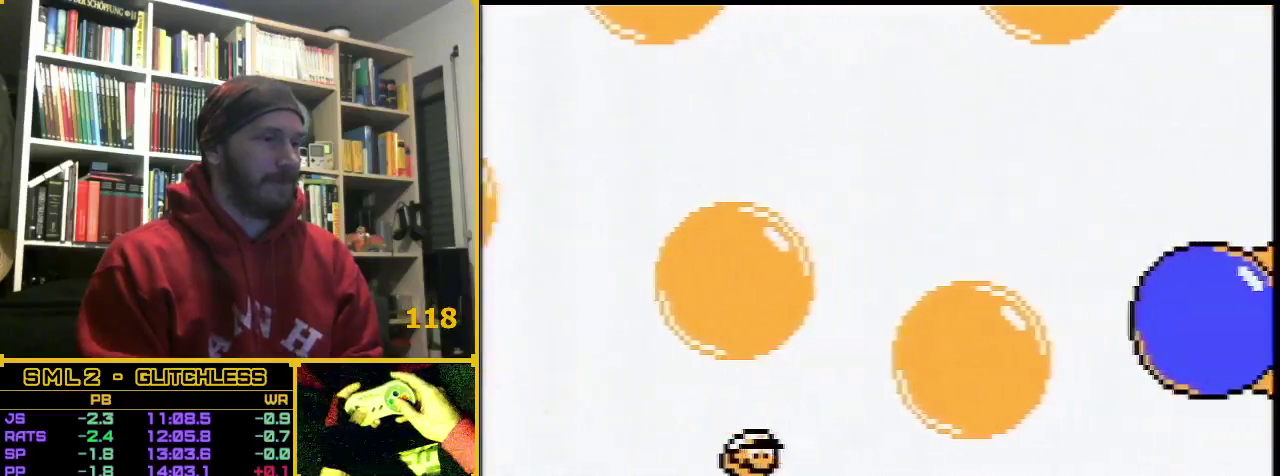
{"buttons": ["B", "DPAD_RIGHT"], "events": []}
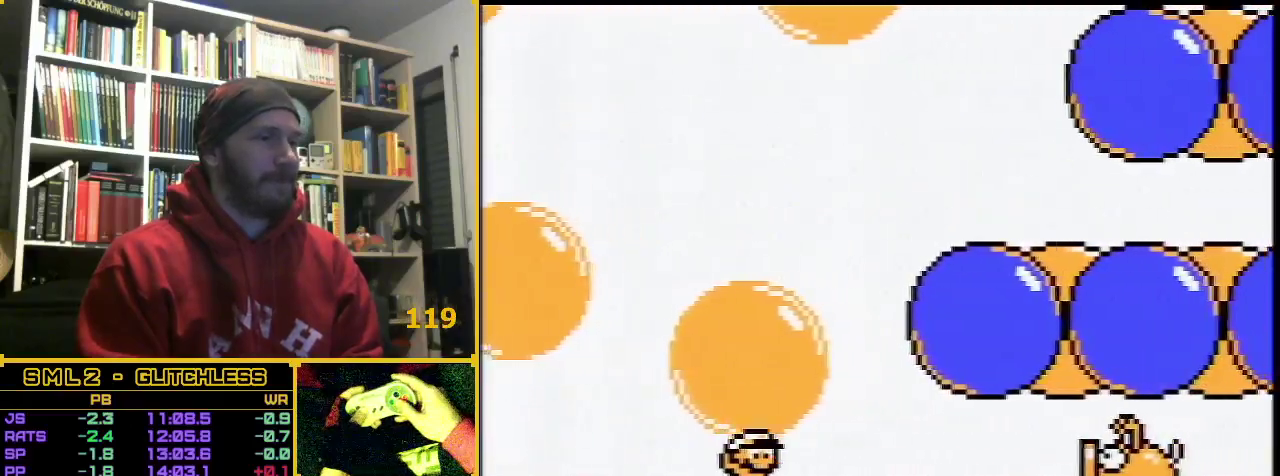
{"buttons": ["A", "B", "DPAD_RIGHT"], "events": [[417, "A", "down"]]}
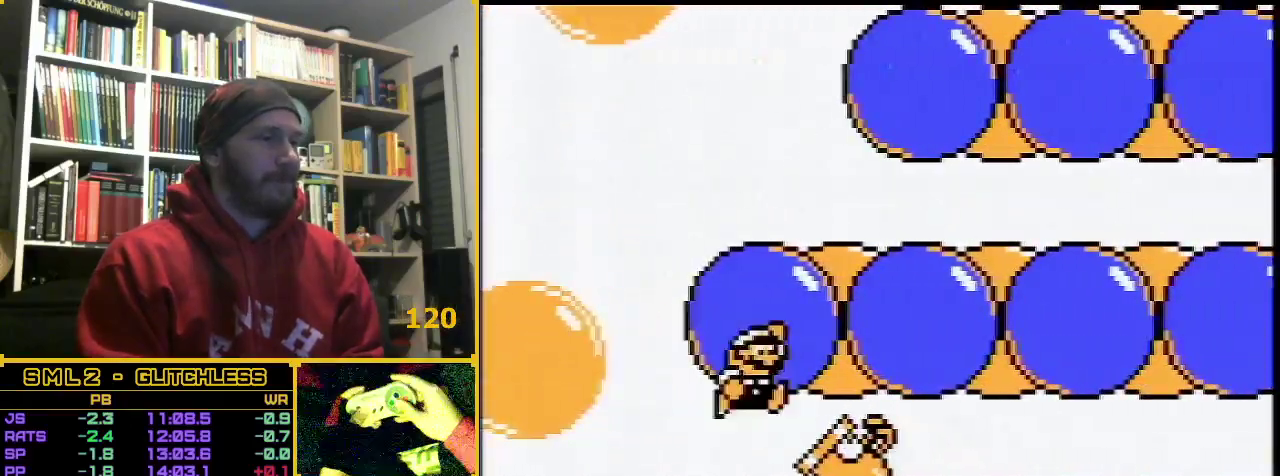
{"buttons": ["B", "DPAD_RIGHT"], "events": [[33, "A", "up"]]}
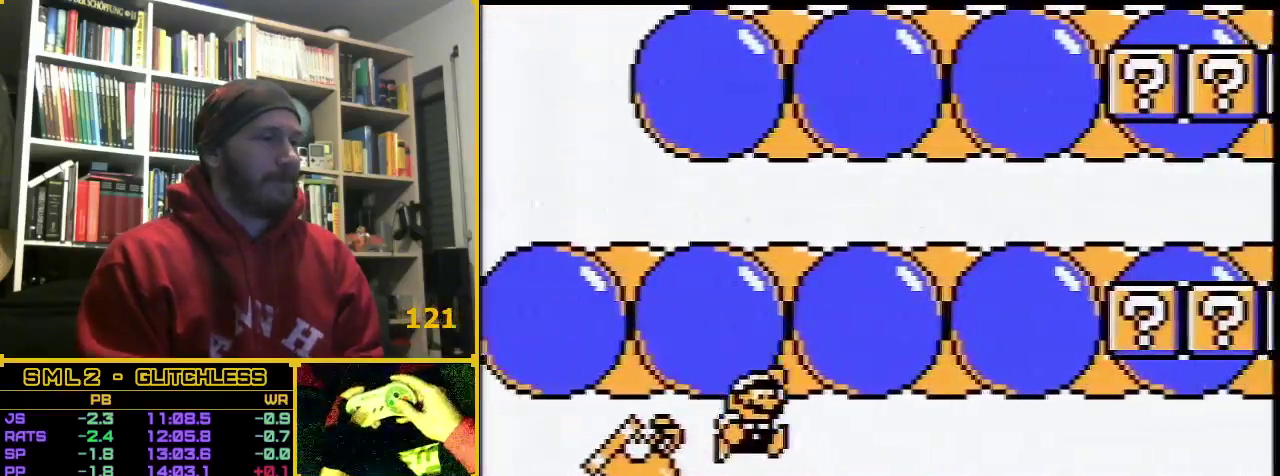
{"buttons": ["B", "DPAD_RIGHT"], "events": []}
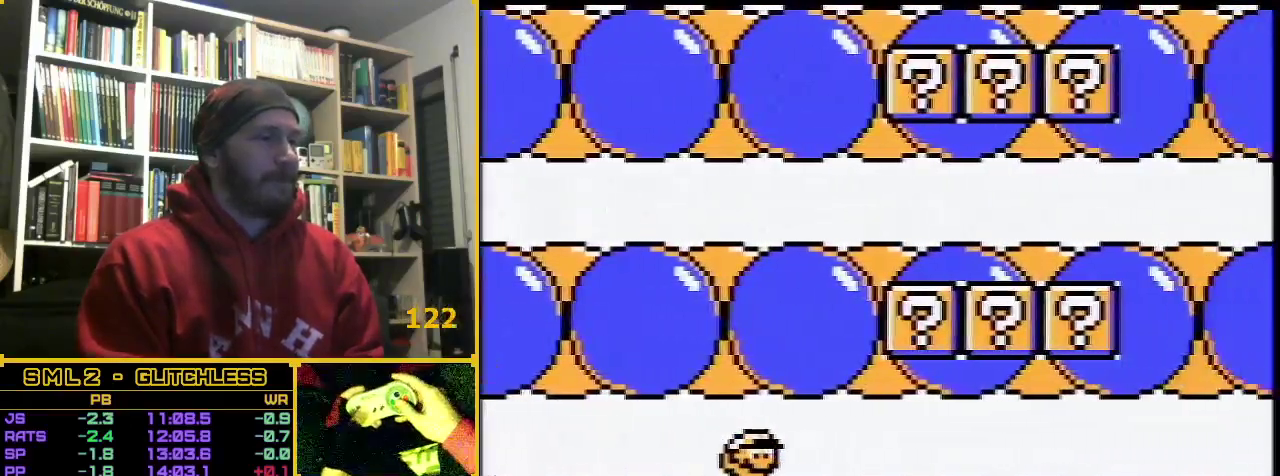
{"buttons": ["B", "DPAD_RIGHT"], "events": []}
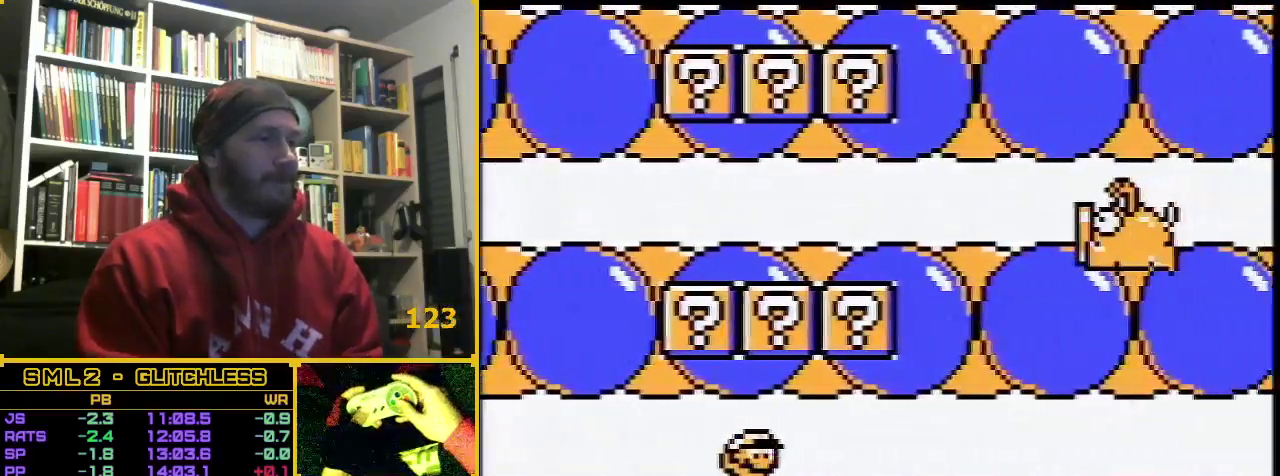
{"buttons": ["B", "DPAD_RIGHT"], "events": []}
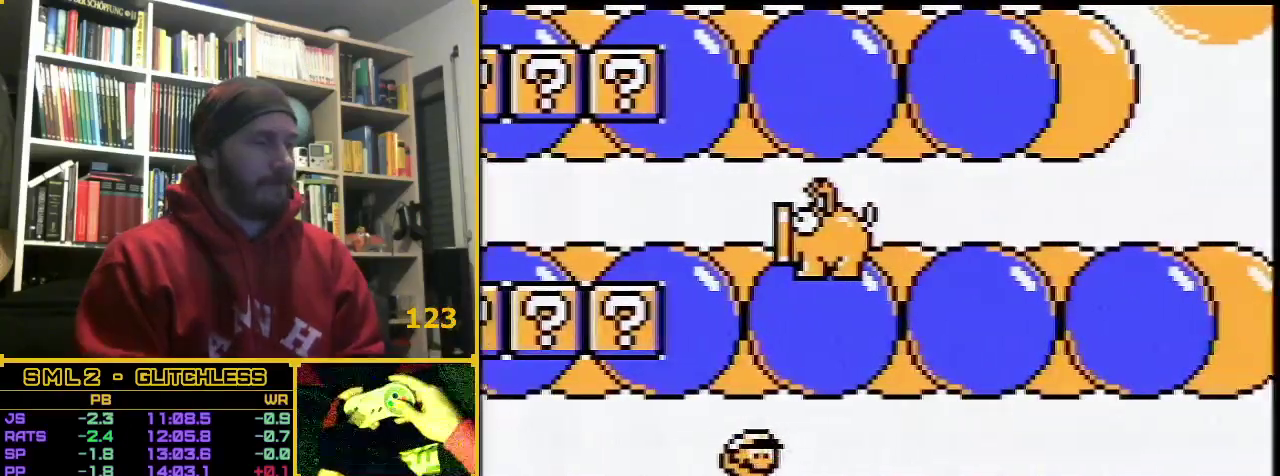
{"buttons": ["B", "DPAD_RIGHT"], "events": []}
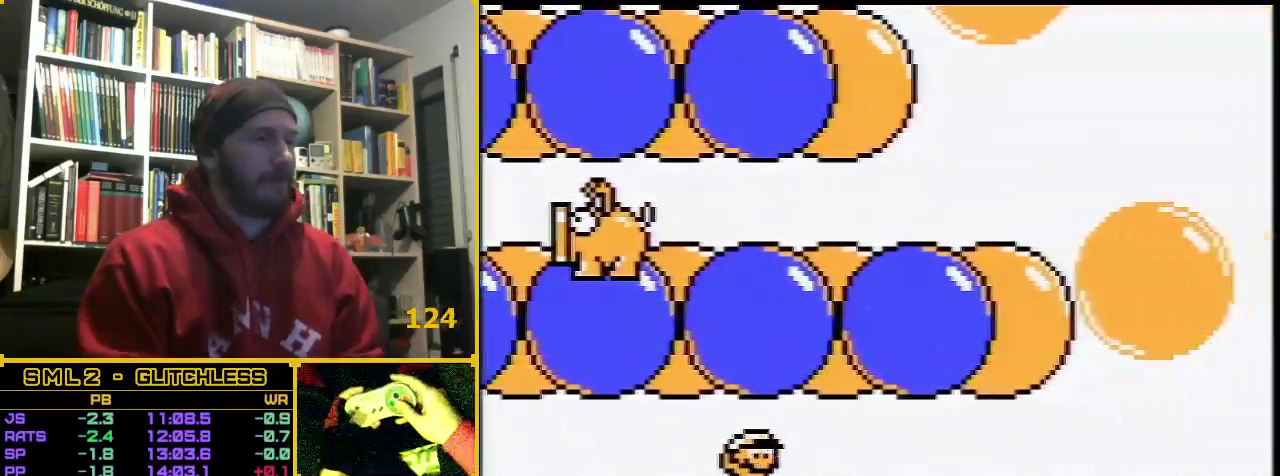
{"buttons": ["B", "DPAD_RIGHT"], "events": []}
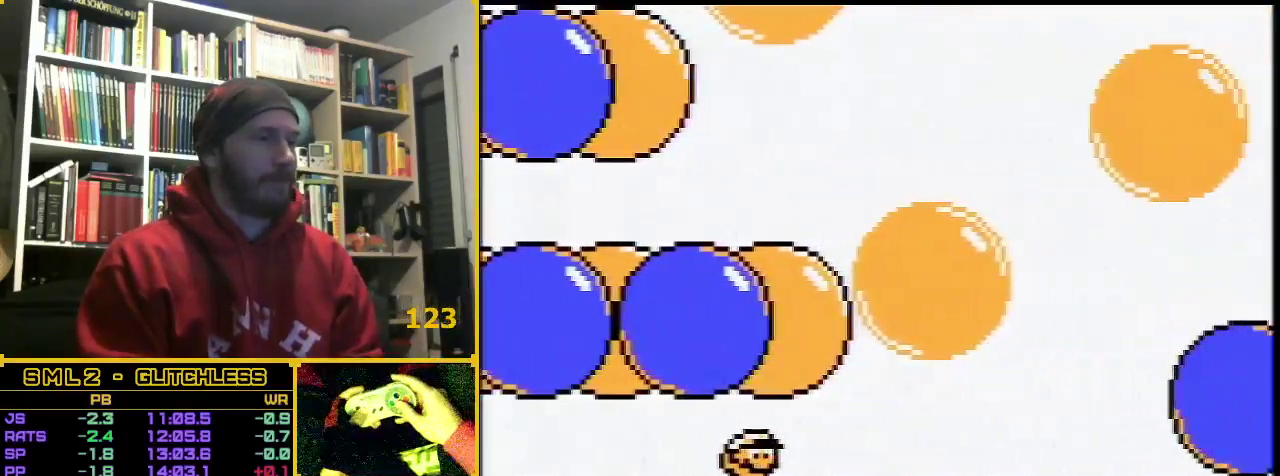
{"buttons": ["B", "DPAD_RIGHT"], "events": []}
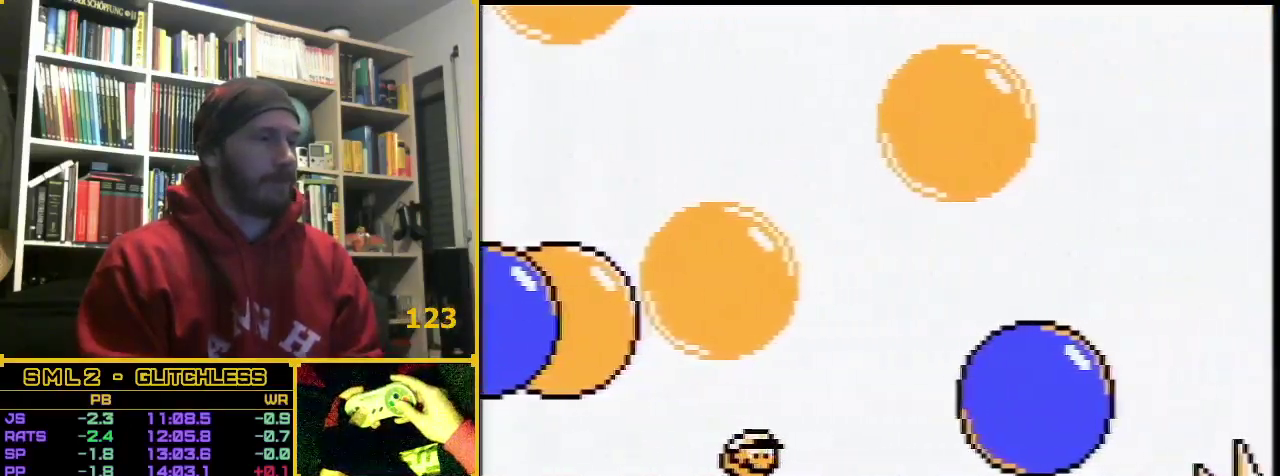
{"buttons": ["B", "DPAD_RIGHT"], "events": [[100, "A", "down"], [283, "A", "up"]]}
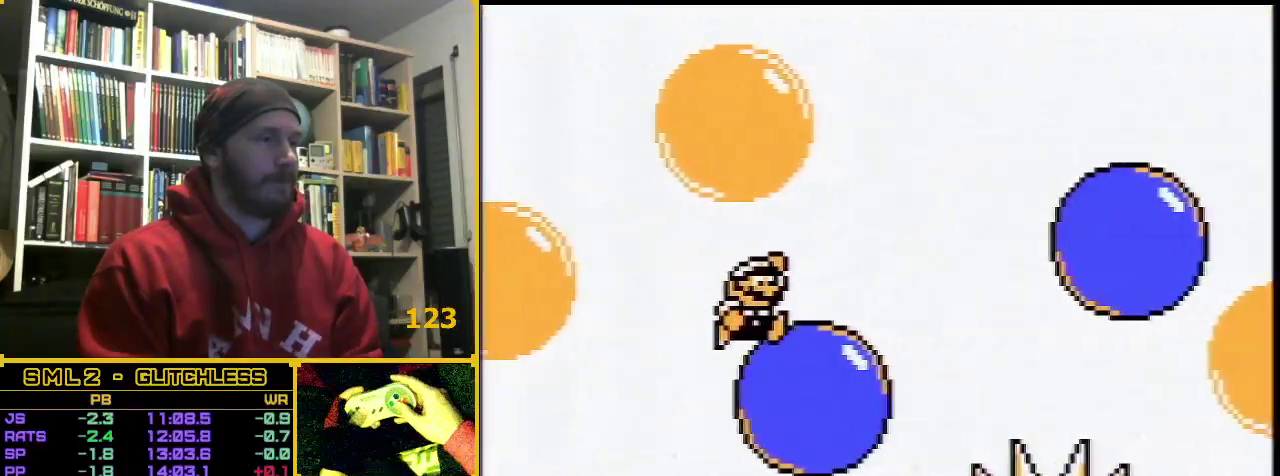
{"buttons": ["B", "DPAD_RIGHT"], "events": [[200, "A", "down"], [367, "A", "up"]]}
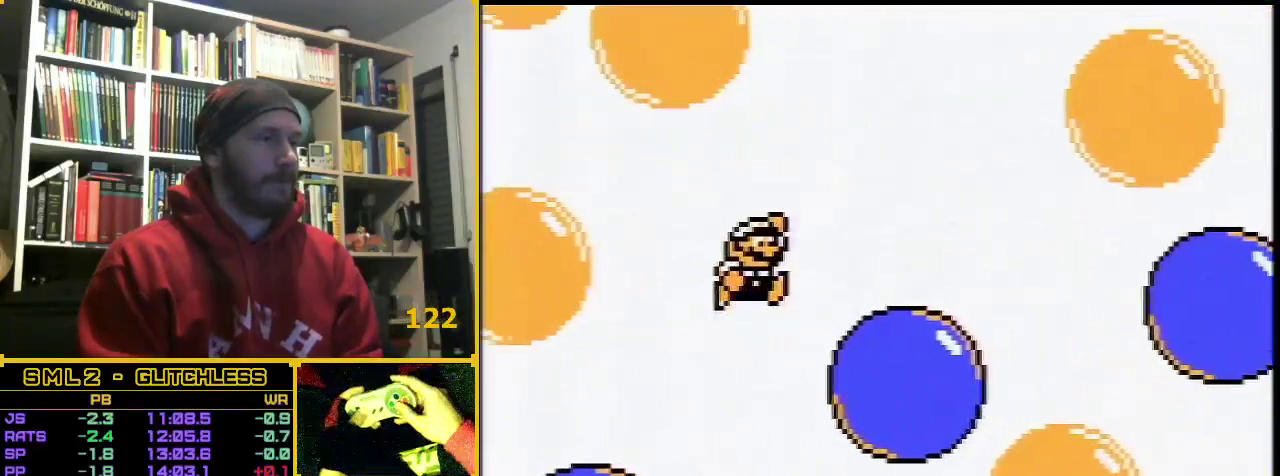
{"buttons": ["A", "B", "DPAD_RIGHT"], "events": [[383, "A", "down"]]}
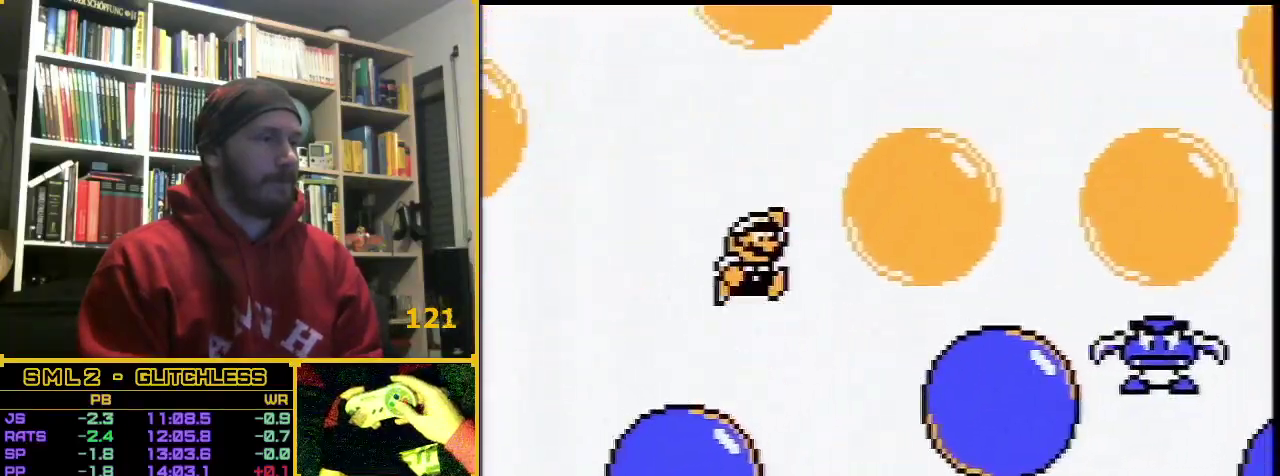
{"buttons": ["B", "DPAD_RIGHT"], "events": [[33, "A", "up"]]}
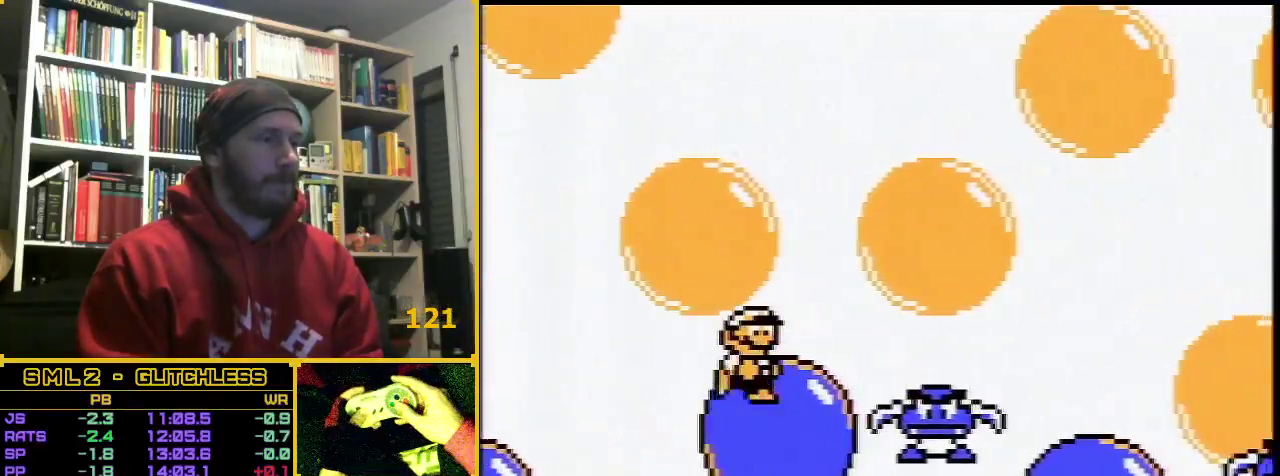
{"buttons": ["A", "B", "DPAD_RIGHT"], "events": [[150, "A", "down"]]}
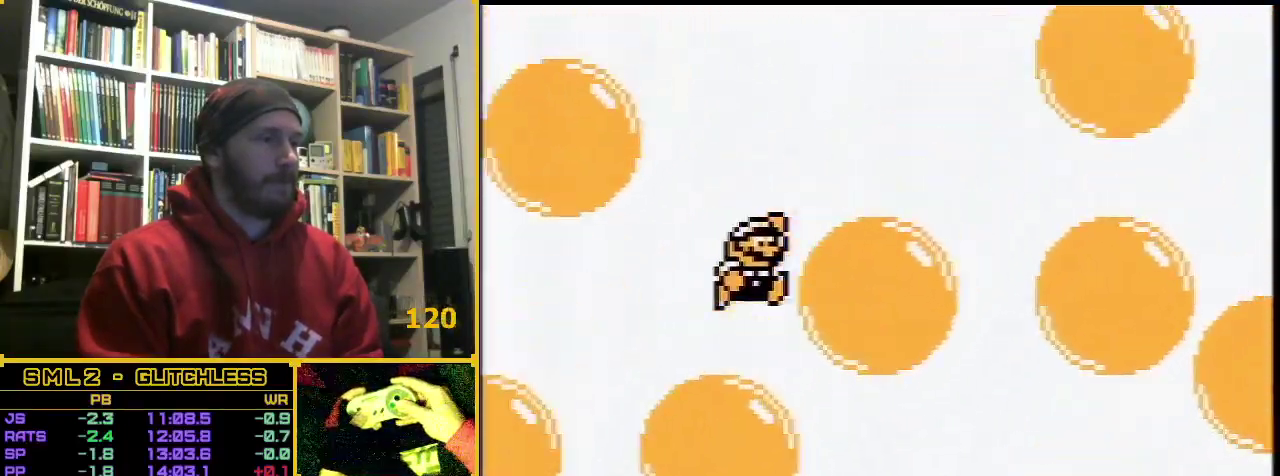
{"buttons": ["B", "DPAD_RIGHT"], "events": [[417, "A", "up"]]}
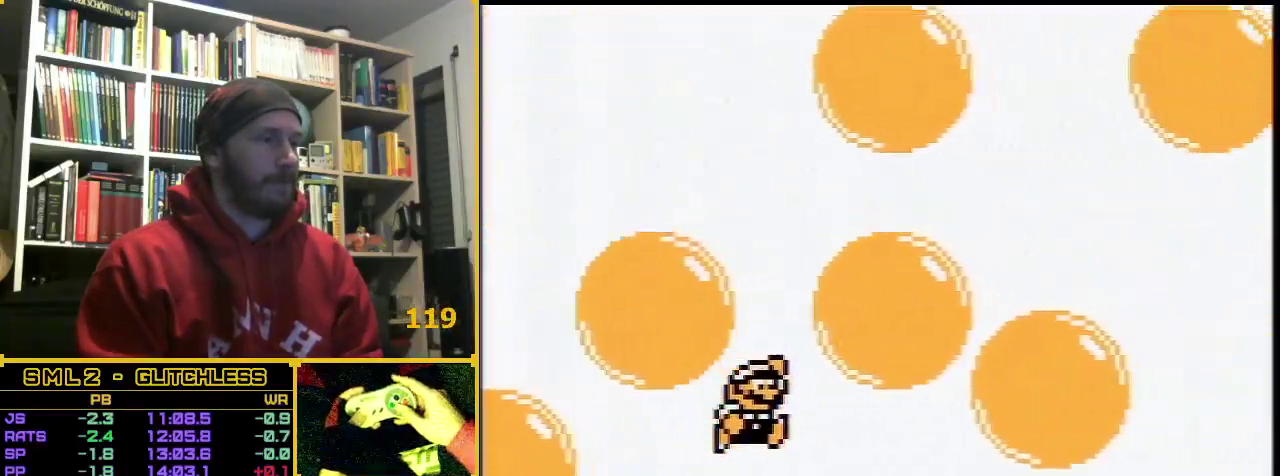
{"buttons": ["B", "DPAD_RIGHT"], "events": []}
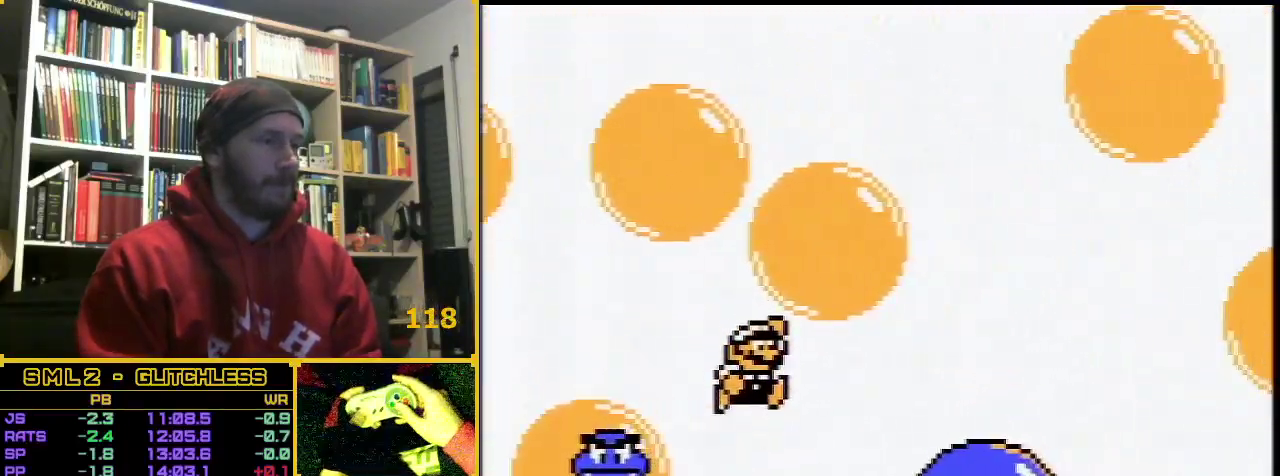
{"buttons": ["B", "DPAD_RIGHT"], "events": []}
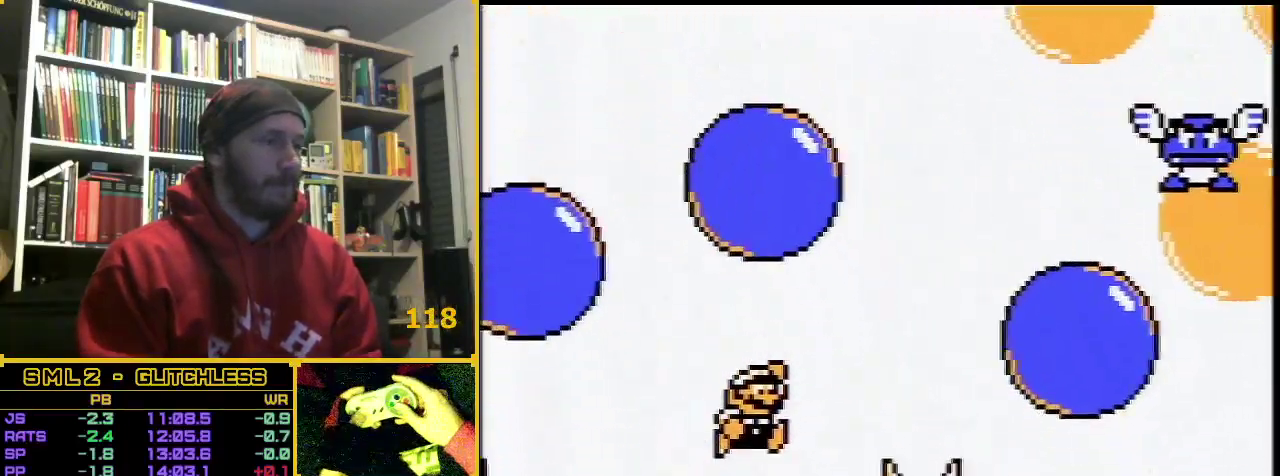
{"buttons": ["B", "DPAD_RIGHT"], "events": [[150, "A", "down"], [283, "A", "up"]]}
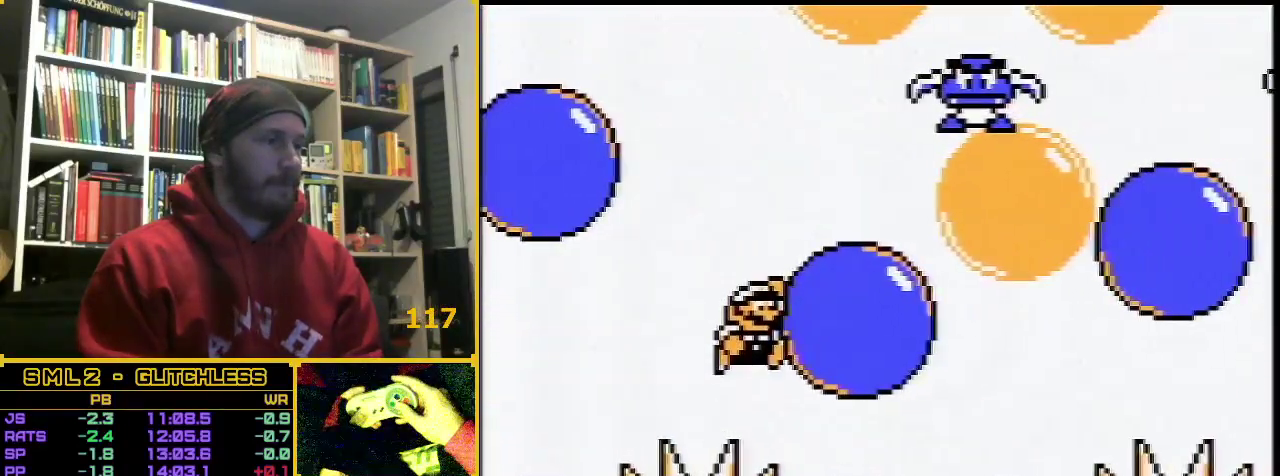
{"buttons": ["B", "DPAD_RIGHT"], "events": []}
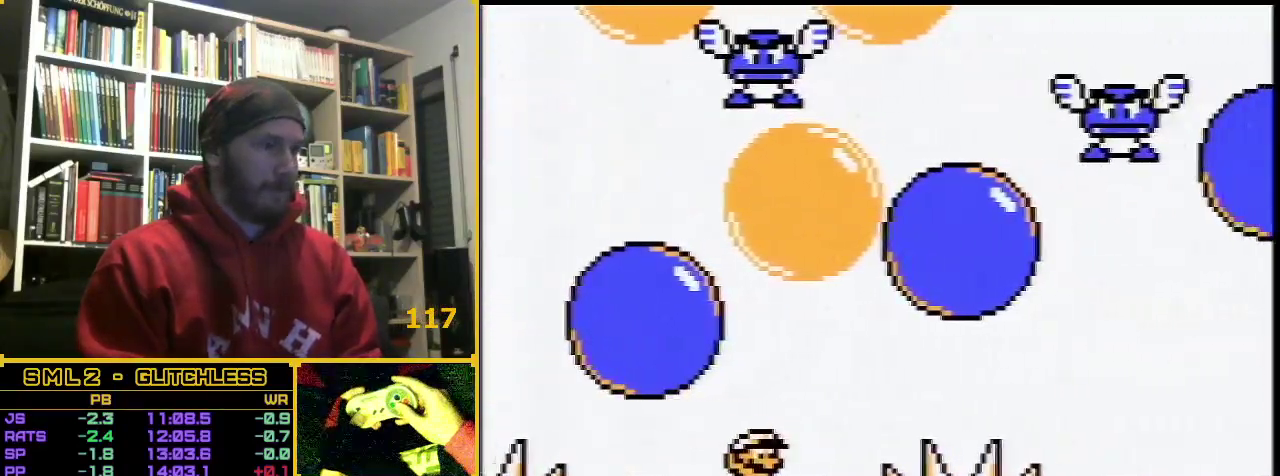
{"buttons": ["B", "DPAD_RIGHT"], "events": [[217, "A", "down"], [317, "A", "up"]]}
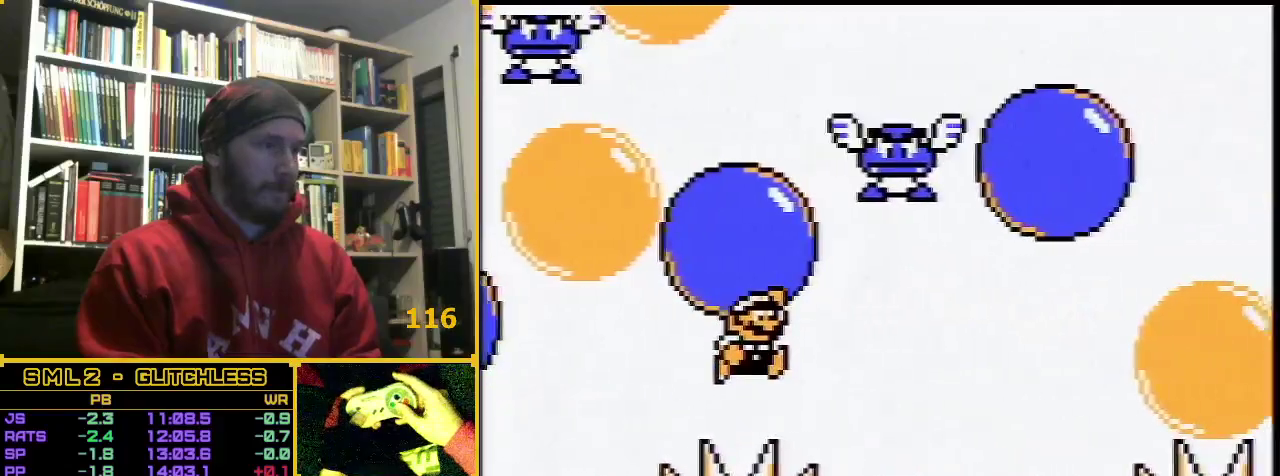
{"buttons": ["B", "DPAD_RIGHT"], "events": []}
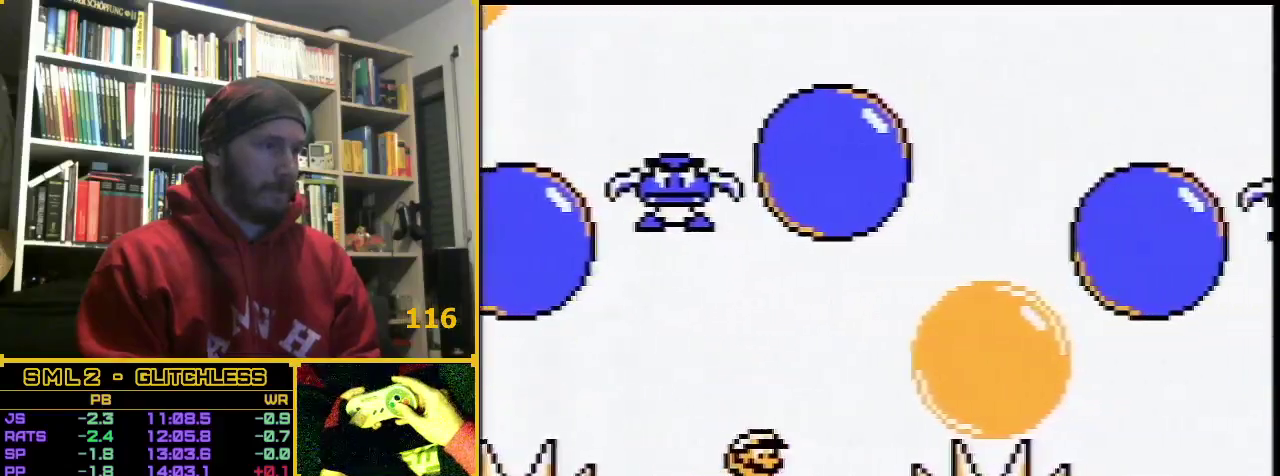
{"buttons": ["B", "DPAD_RIGHT"], "events": [[250, "A", "down"], [333, "A", "up"]]}
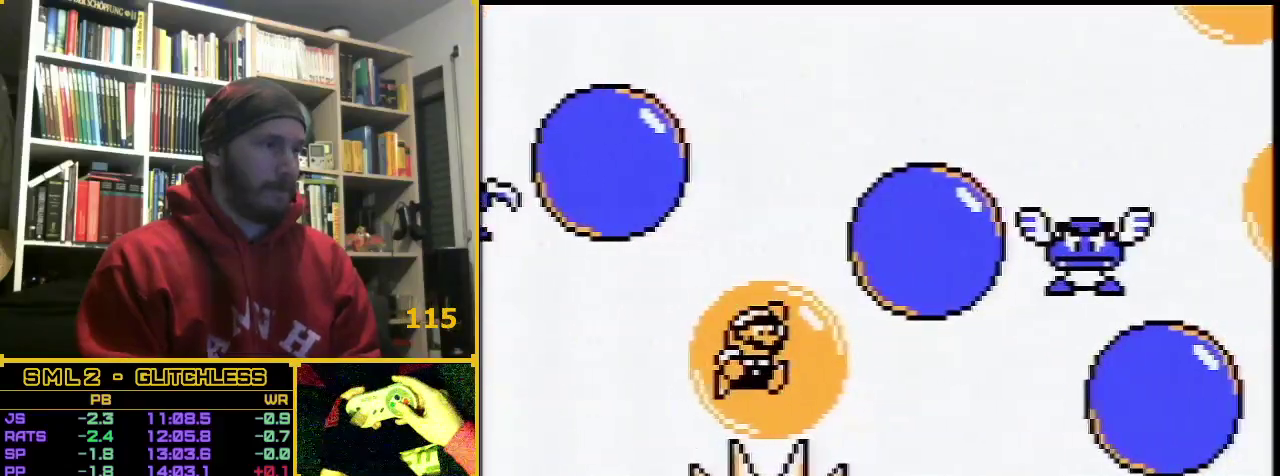
{"buttons": ["B", "DPAD_RIGHT"], "events": []}
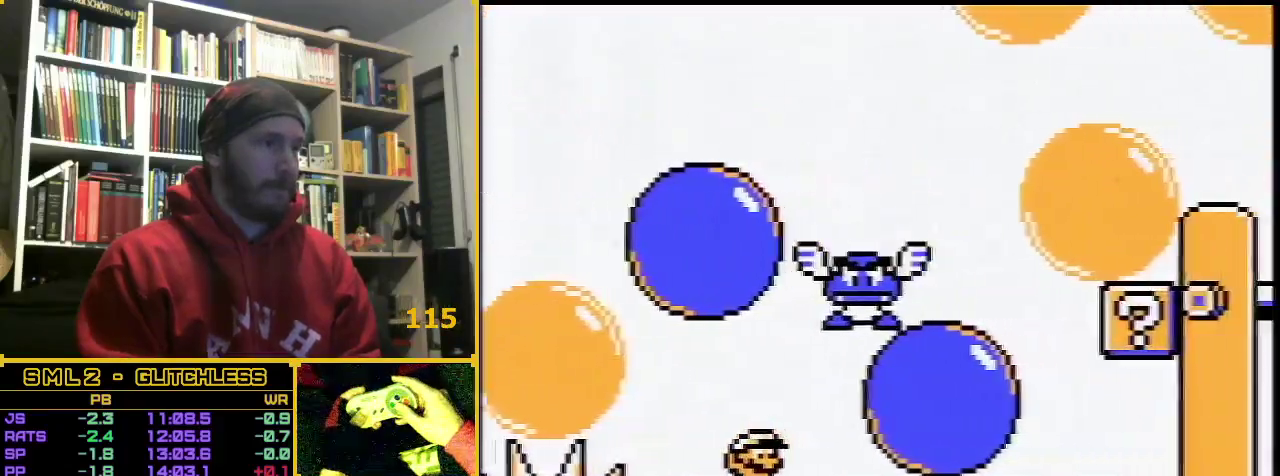
{"buttons": ["A", "B", "DPAD_RIGHT"], "events": [[350, "A", "down"]]}
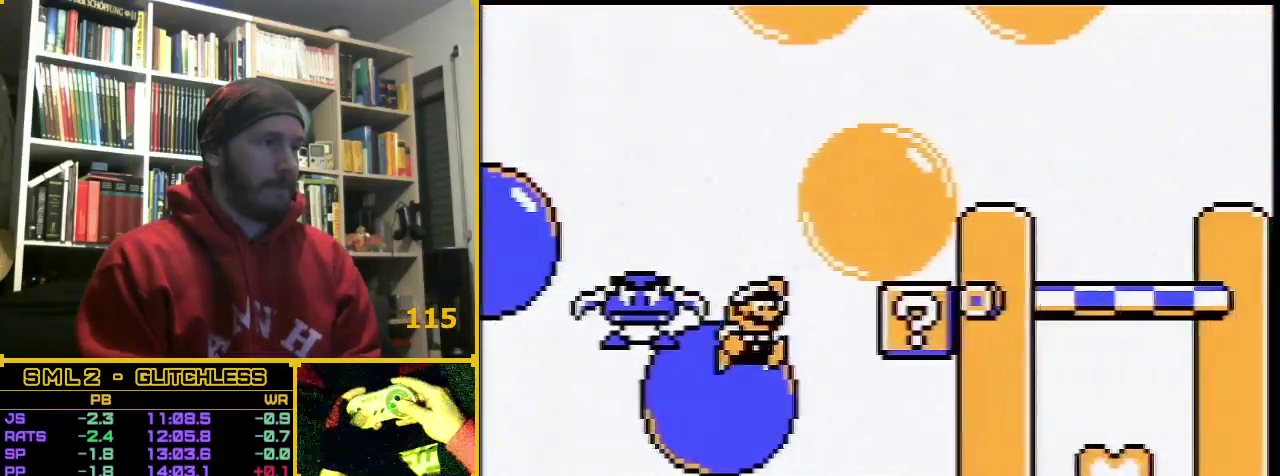
{"buttons": ["A", "B", "DPAD_RIGHT"], "events": [[383, "A", "up"], [500, "A", "down"]]}